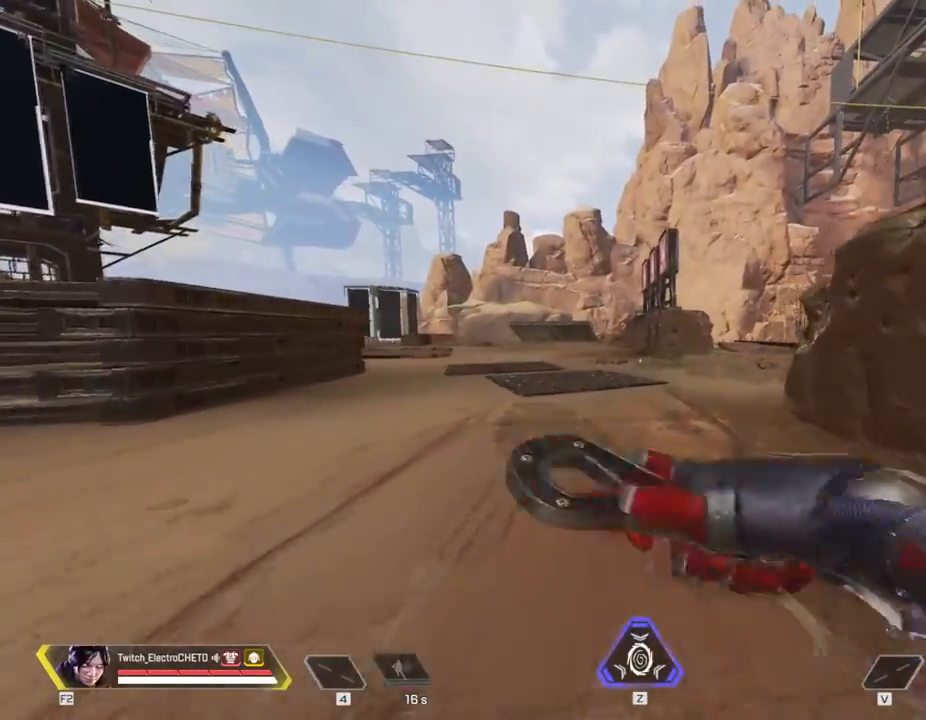
Gameplay with keyboard and mouse; each line is a JSON object with the keys and mouse buttons held at the frame after it. "events" lists presses ("down") and releases ("up") of "1", "2", "3", "4", "5", "a", "alt", "c", "caps_lock", "ctrl", "d", "e", "f", "g", "q", "r", "s", "shift", "space", "t", "tab", "v", "w", "x", "z", "mouse_left", "mouse_wheel" and "mouse_right" between this image and that frame as [ms after this image, input, new state], when the widget could be followed in between. "mouse_left", "mouse_wheel", "mouse_right" = the "left", "wheel", "right" buttons of the "mouse" list. No other keys are recorded. "wheel" means that the mouse wheel is clicked or scrolled. Not read: mouse_move.
{"keys": ["space", "w"], "mouse": [], "events": [[500, "space", "down"]]}
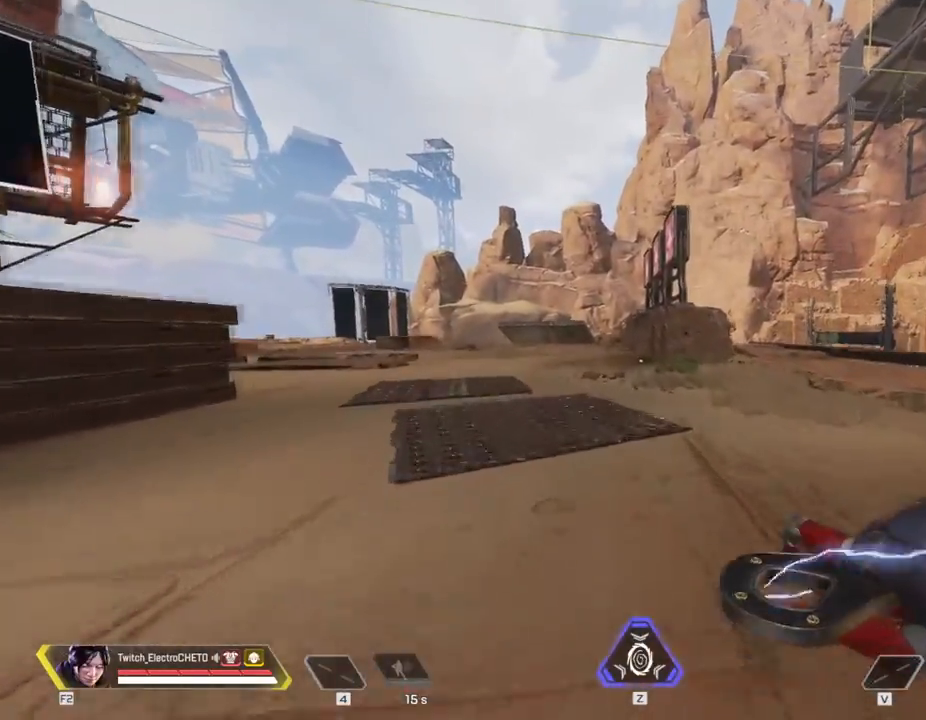
{"keys": ["d"], "mouse": [], "events": [[201, "d", "down"], [201, "space", "up"], [234, "w", "up"]]}
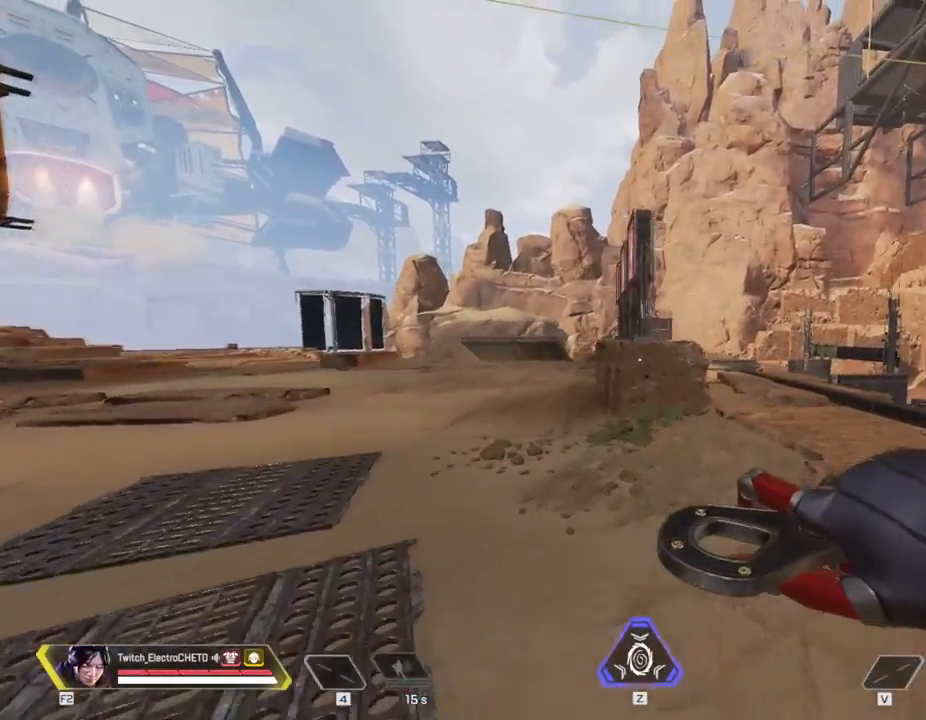
{"keys": ["d", "w"], "mouse": [], "events": [[484, "w", "down"]]}
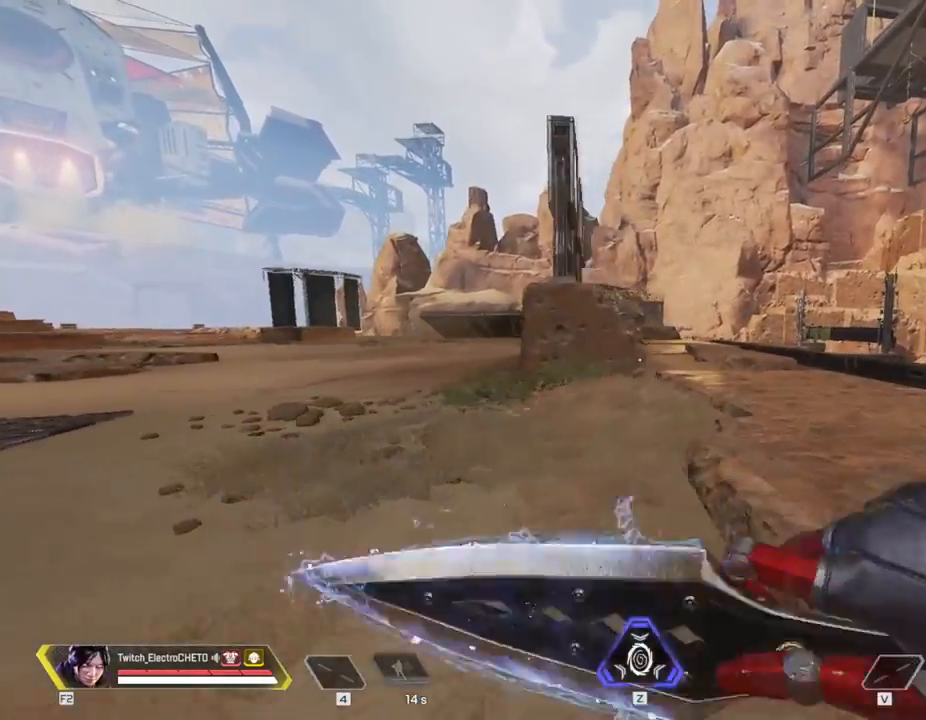
{"keys": [], "mouse": [], "events": [[267, "d", "up"], [368, "w", "up"]]}
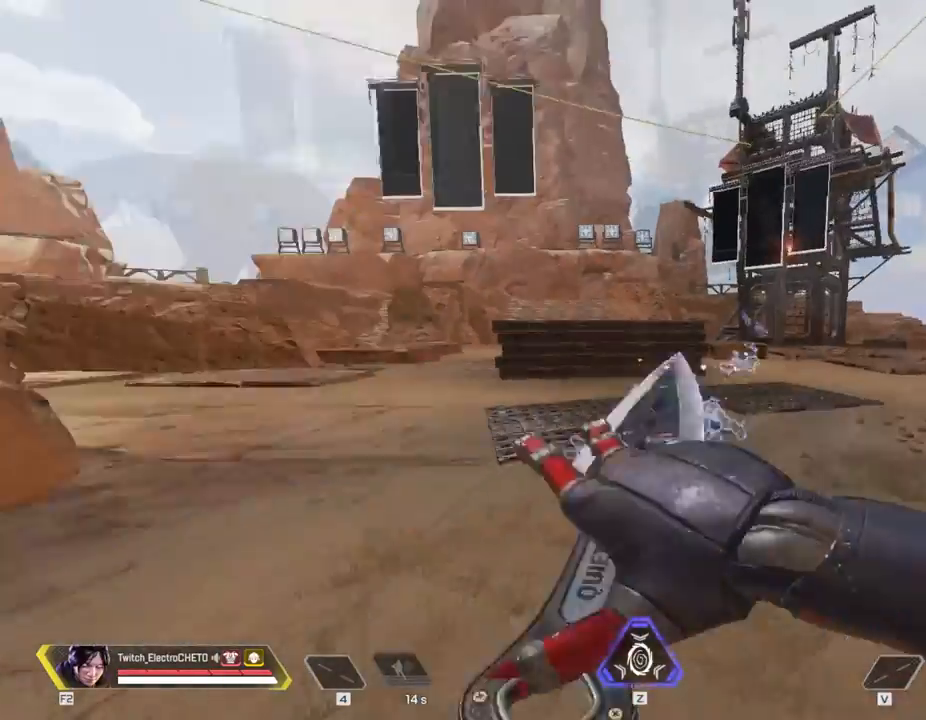
{"keys": [], "mouse": [], "events": []}
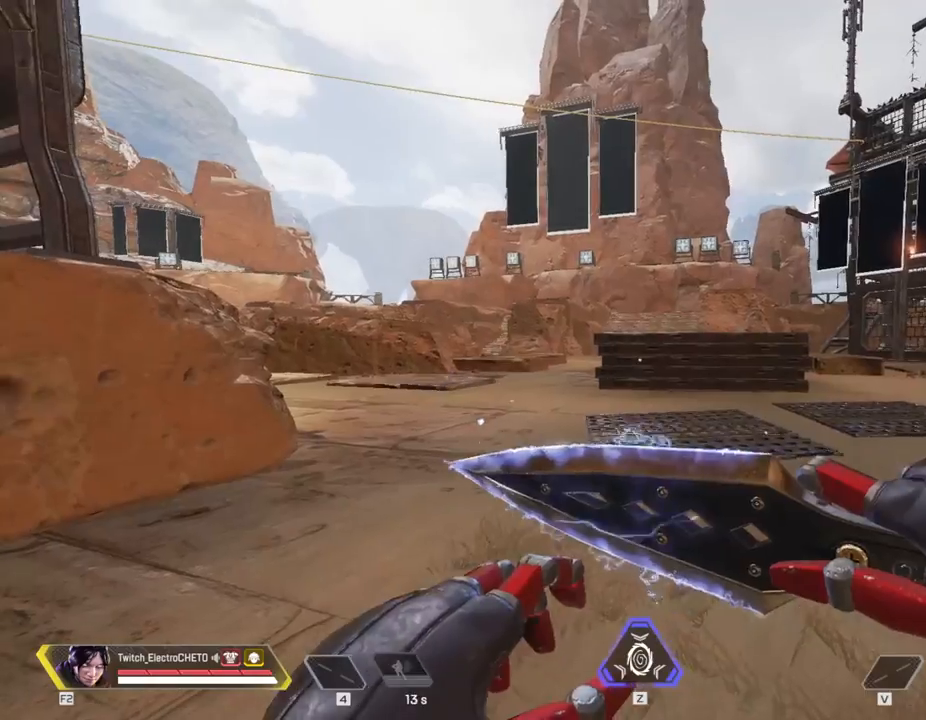
{"keys": [], "mouse": [], "events": []}
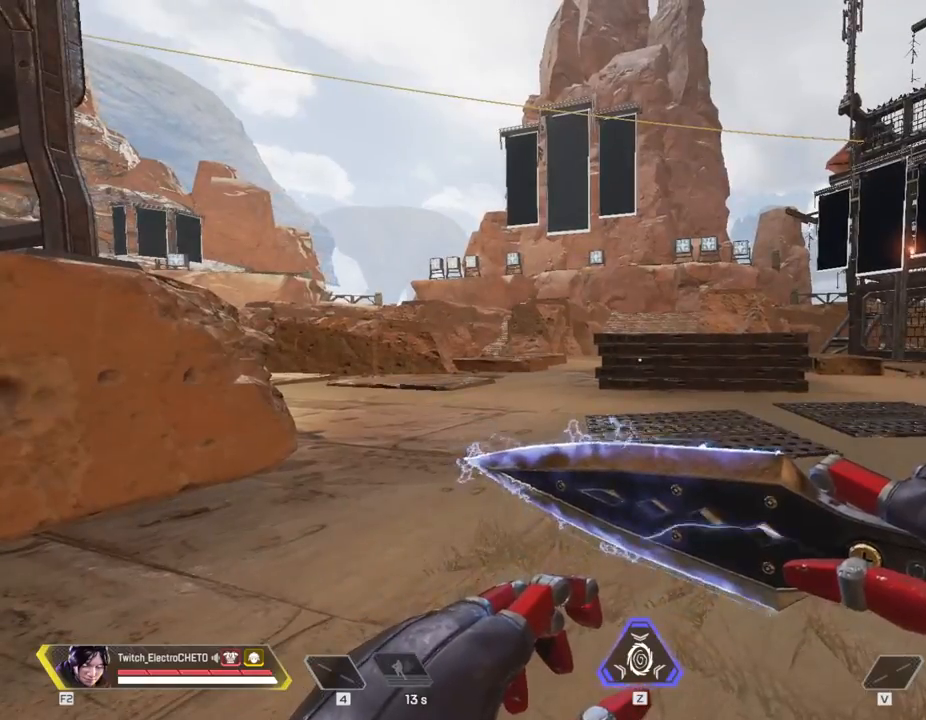
{"keys": ["w"], "mouse": [], "events": [[317, "w", "down"]]}
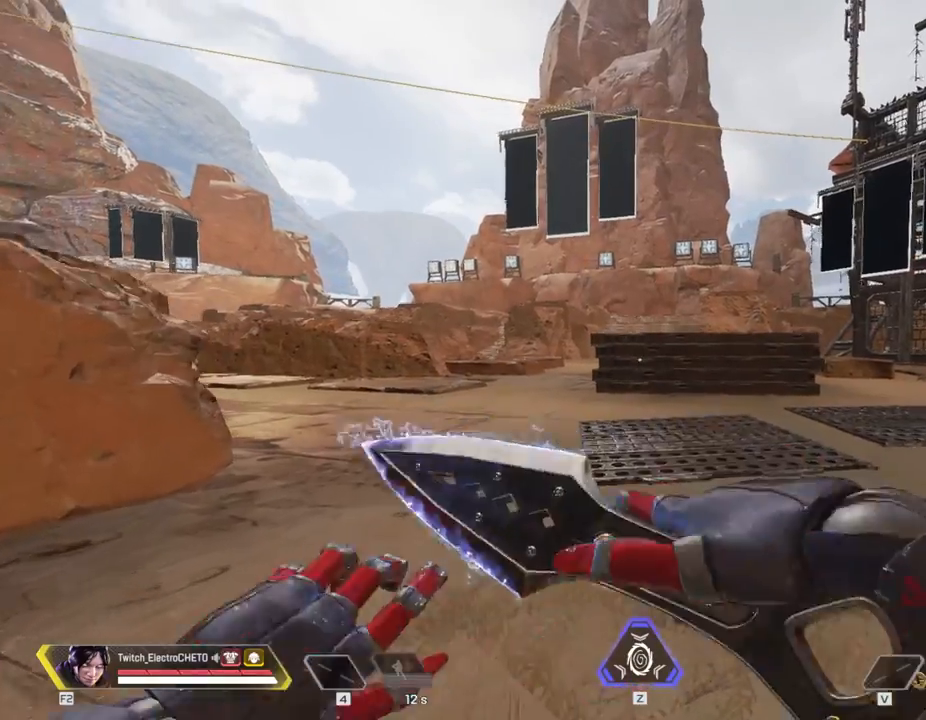
{"keys": [], "mouse": [], "events": [[234, "a", "down"], [234, "w", "up"], [484, "a", "up"]]}
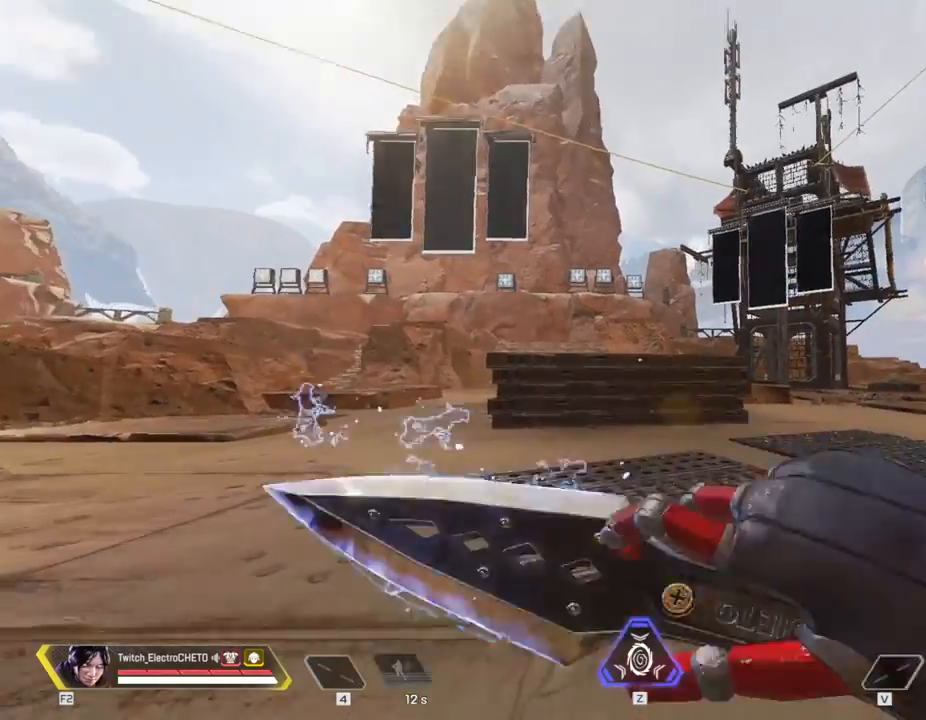
{"keys": [], "mouse": [], "events": []}
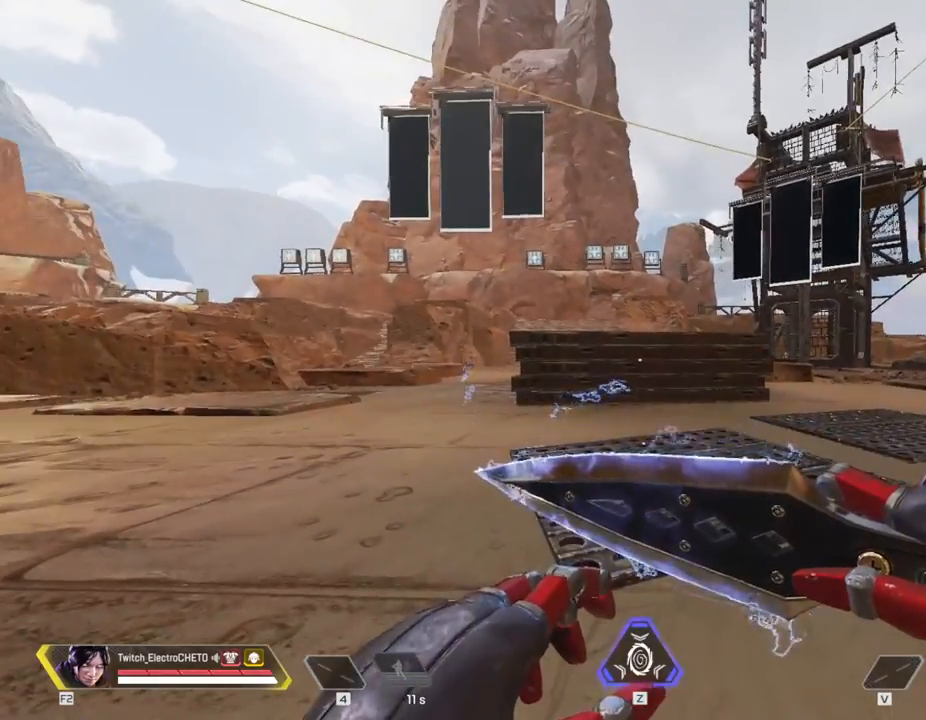
{"keys": ["w"], "mouse": [], "events": [[184, "d", "down"], [401, "w", "down"], [418, "d", "up"]]}
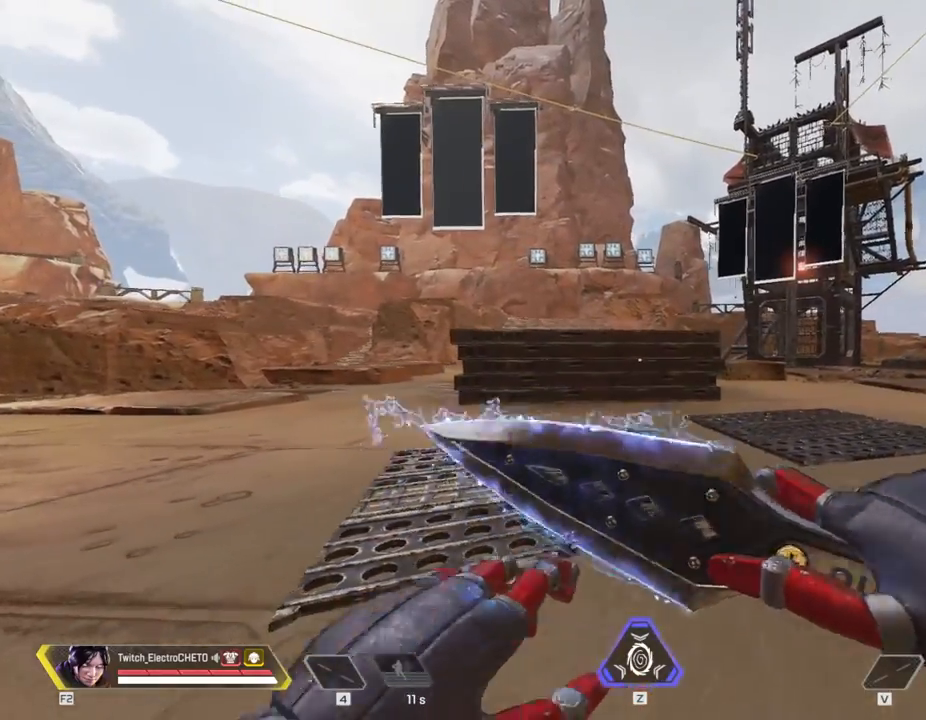
{"keys": ["w"], "mouse": [], "events": []}
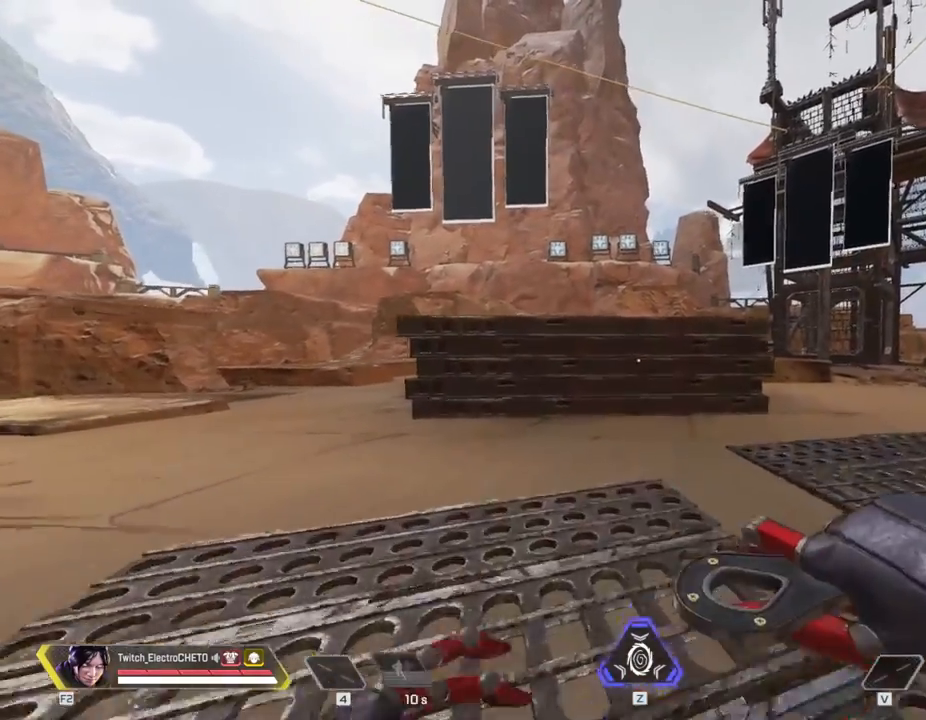
{"keys": ["w"], "mouse": [], "events": []}
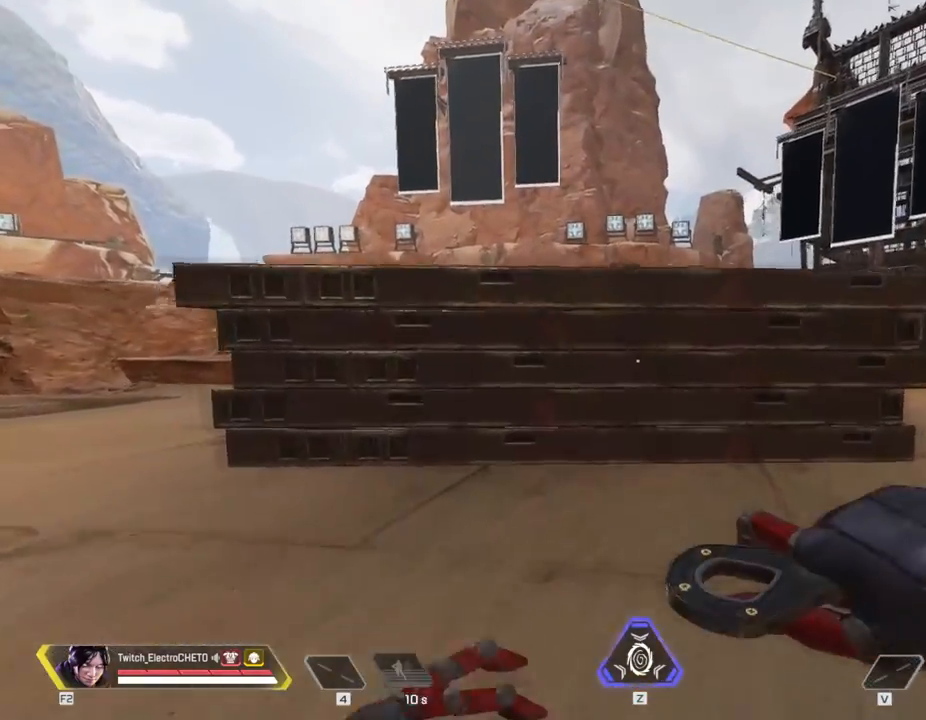
{"keys": ["w"], "mouse": [], "events": [[250, "space", "down"], [417, "space", "up"]]}
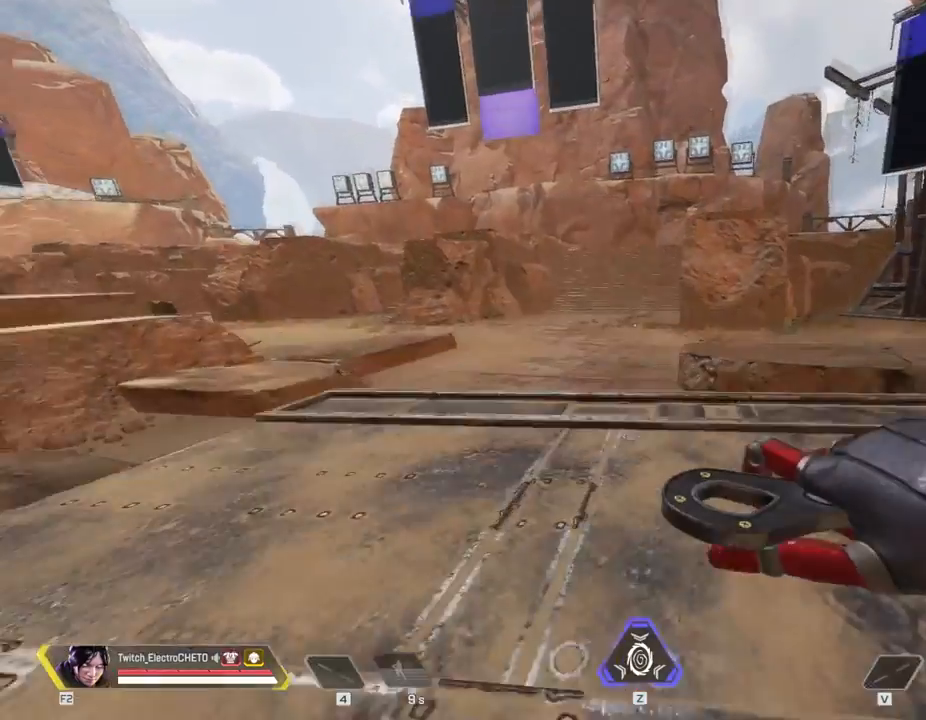
{"keys": ["a", "shift"], "mouse": [], "events": [[317, "a", "down"], [418, "shift", "down"], [434, "w", "up"]]}
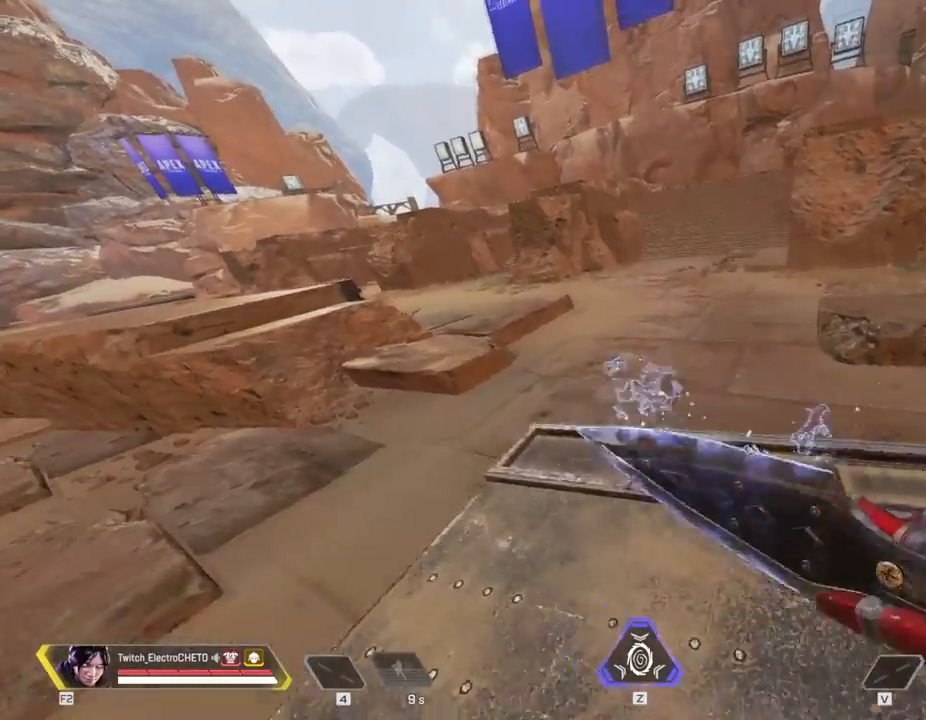
{"keys": ["d"], "mouse": [], "events": [[450, "shift", "up"], [467, "d", "down"], [484, "a", "up"]]}
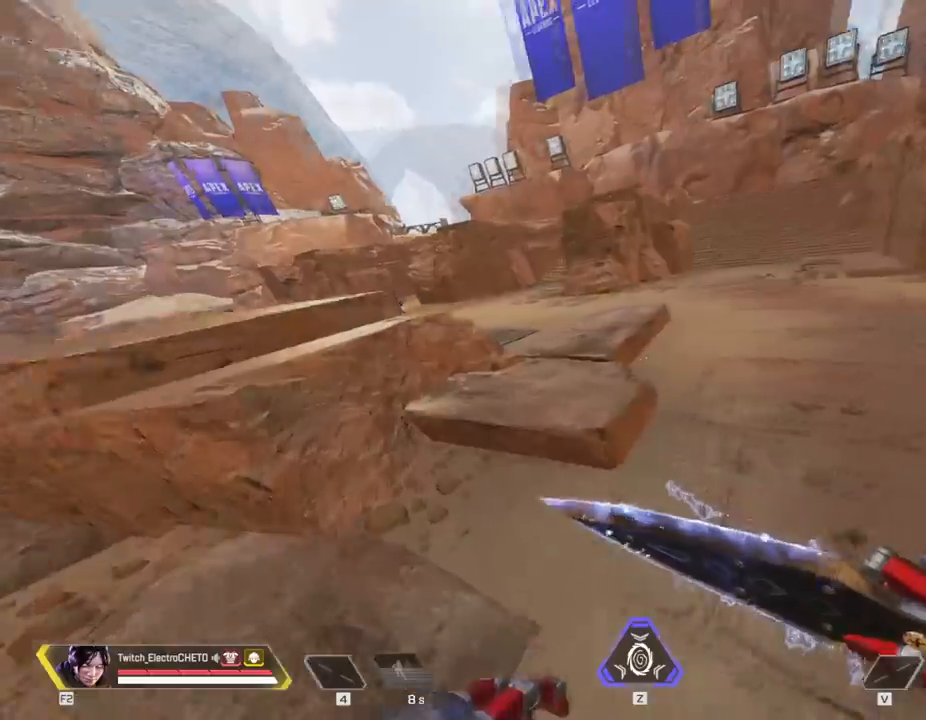
{"keys": ["w"], "mouse": [], "events": [[117, "w", "down"], [217, "d", "up"]]}
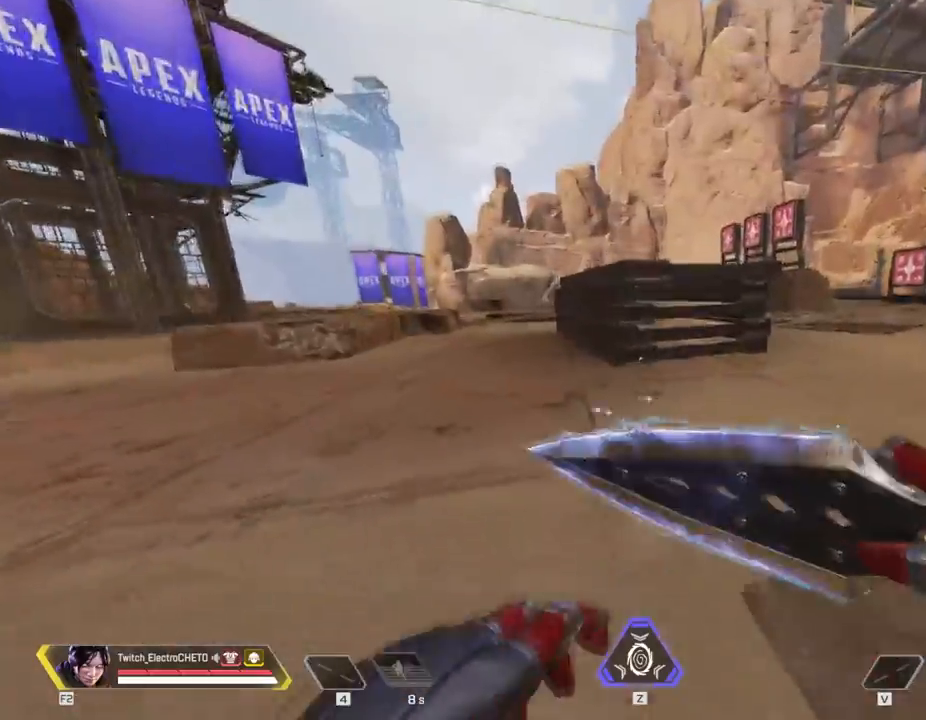
{"keys": ["w"], "mouse": [], "events": []}
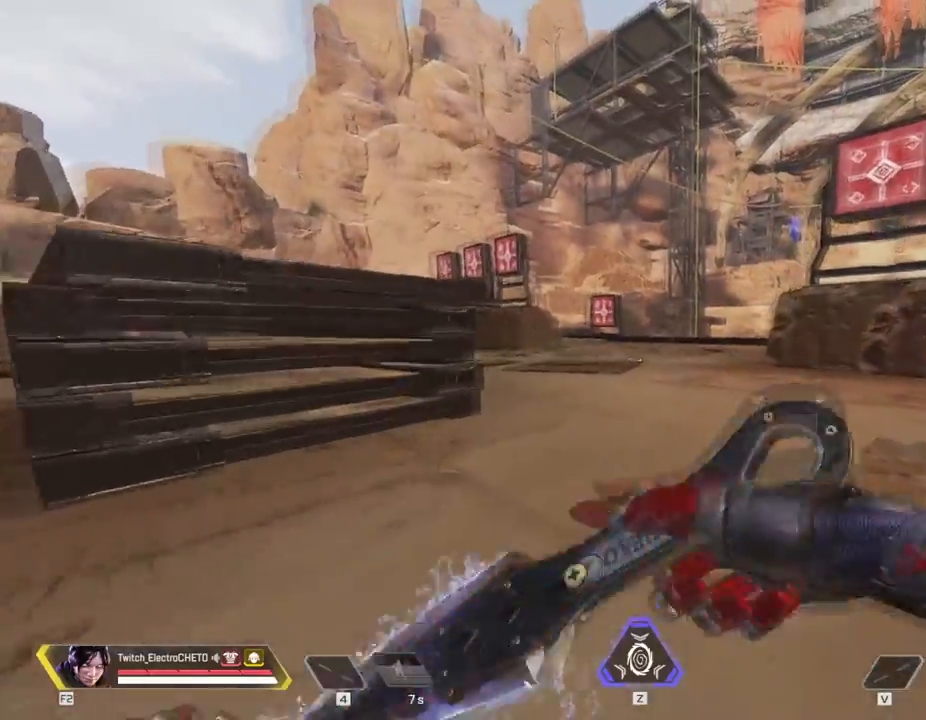
{"keys": ["w"], "mouse": [], "events": []}
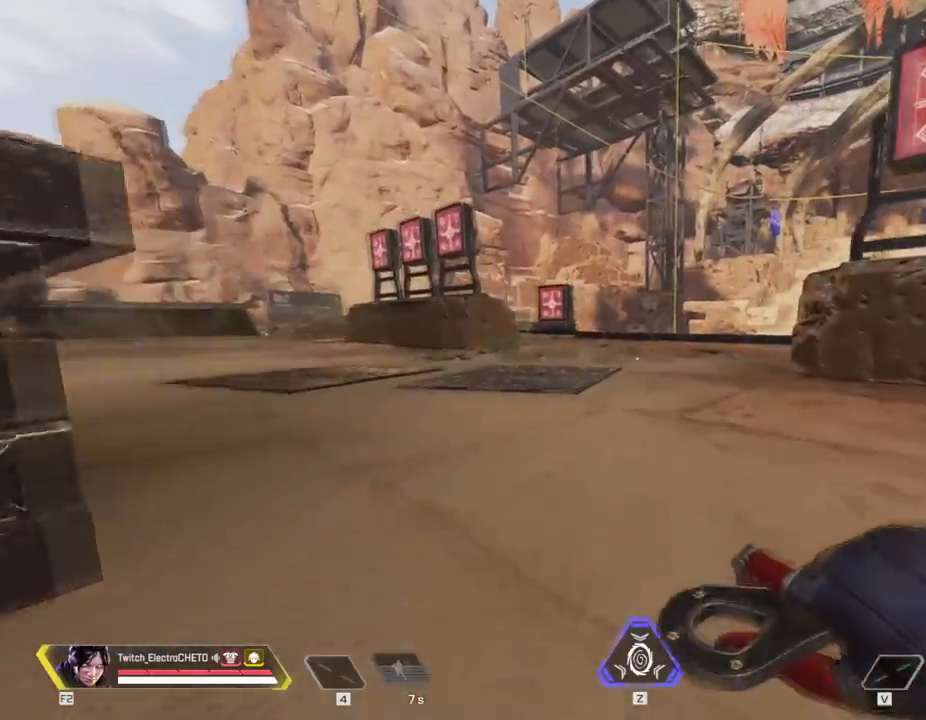
{"keys": ["w"], "mouse": [], "events": []}
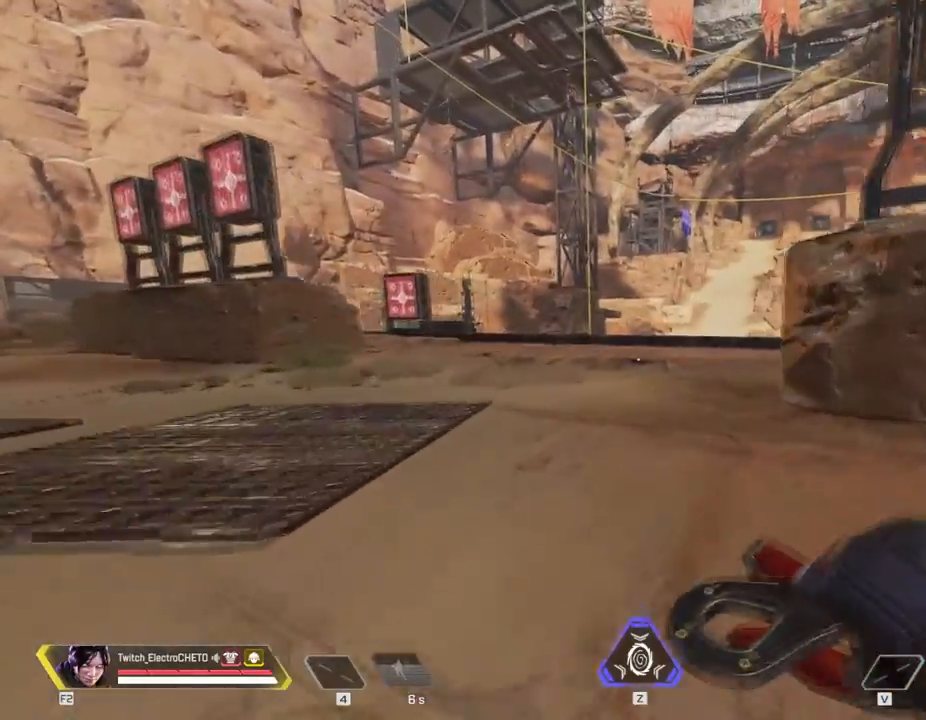
{"keys": ["w"], "mouse": [], "events": []}
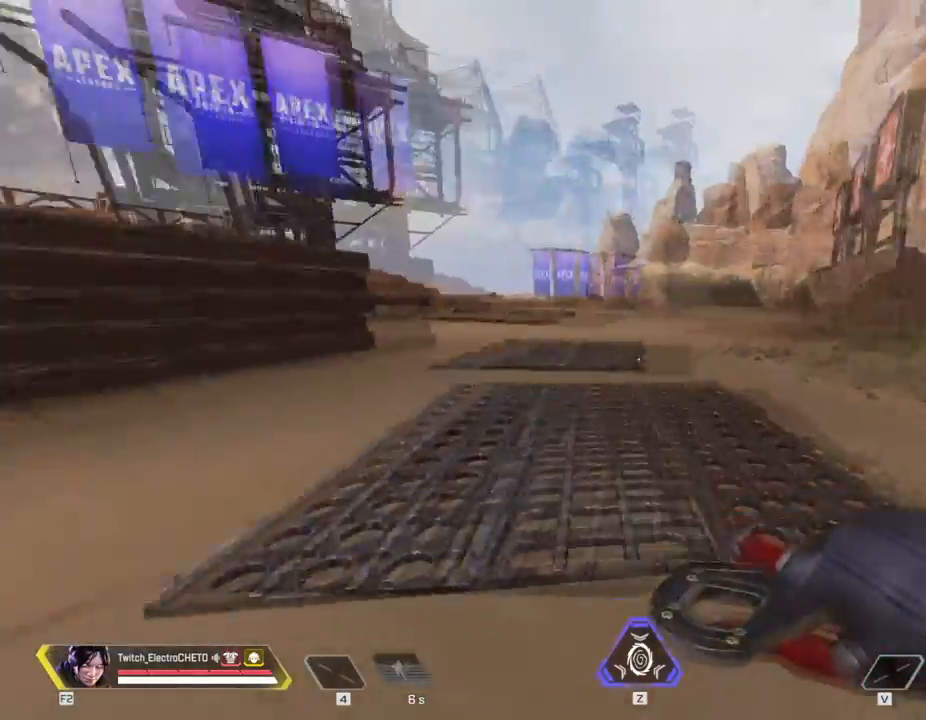
{"keys": ["w"], "mouse": [], "events": []}
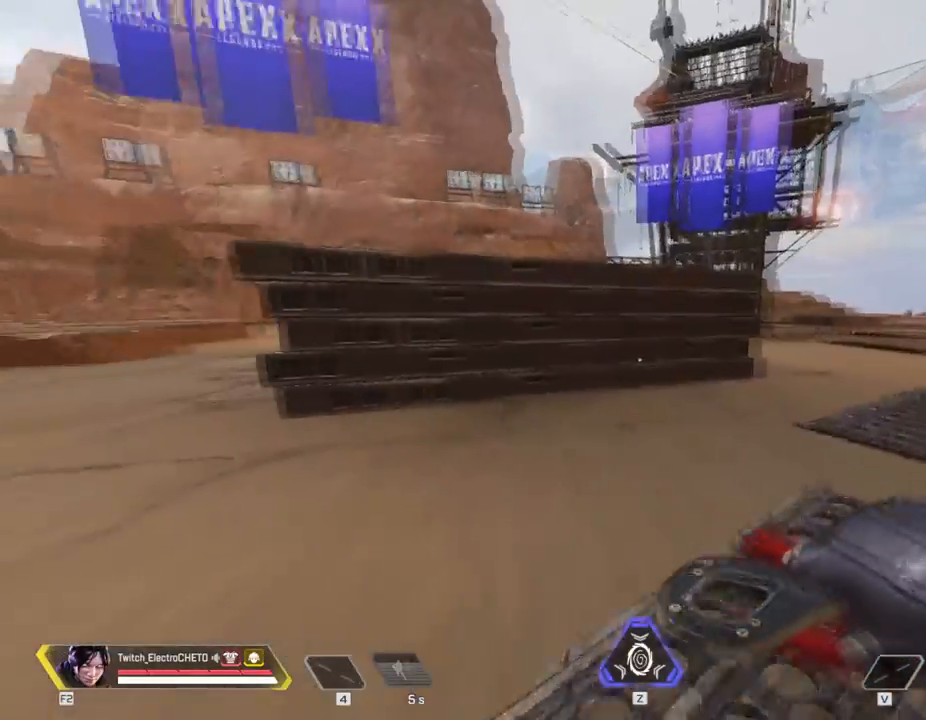
{"keys": ["w"], "mouse": [], "events": []}
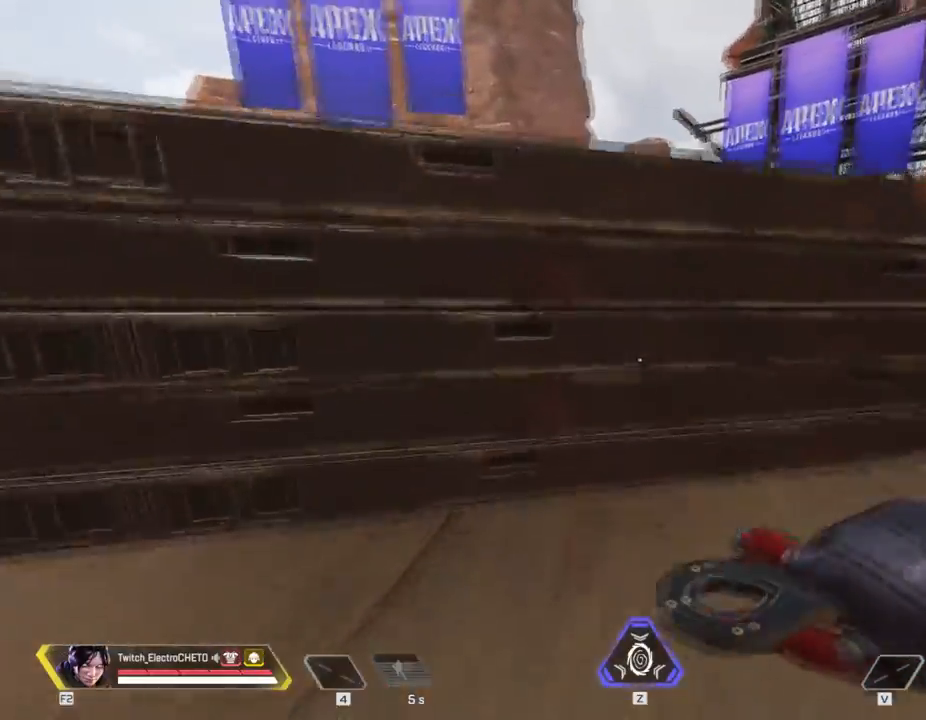
{"keys": ["w"], "mouse": [], "events": [[83, "space", "down"], [384, "space", "up"]]}
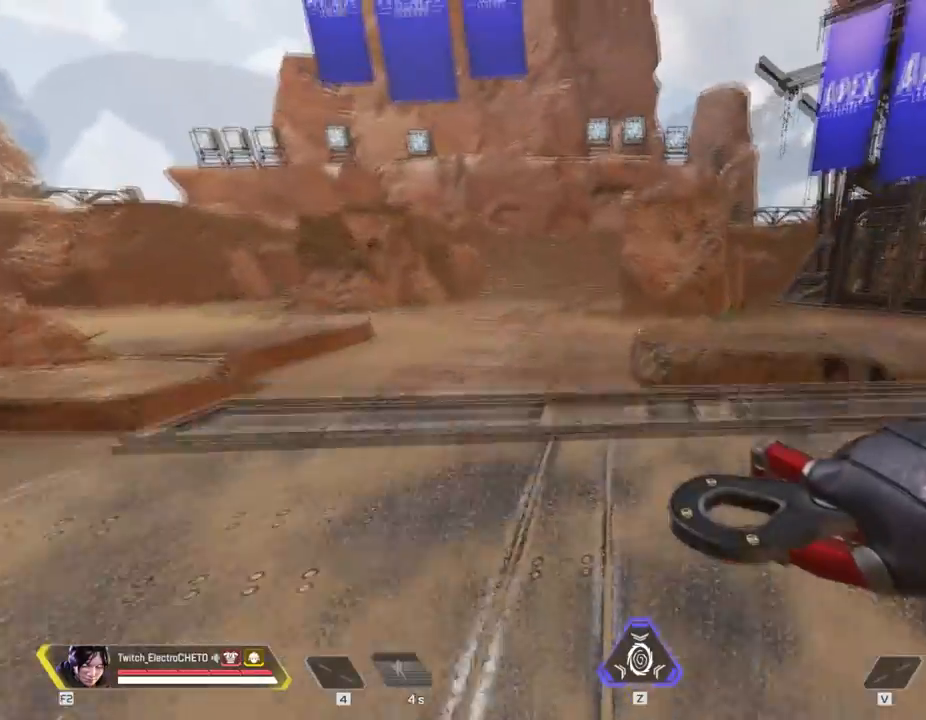
{"keys": ["d"], "mouse": [], "events": [[151, "d", "down"], [201, "w", "up"]]}
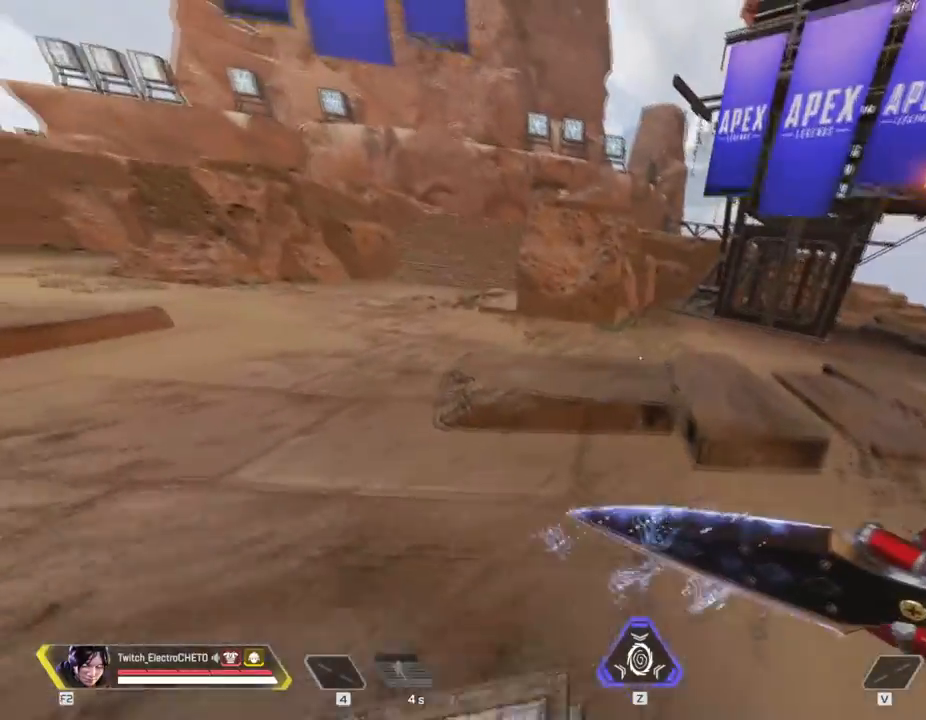
{"keys": ["w"], "mouse": [], "events": [[350, "w", "down"], [417, "d", "up"]]}
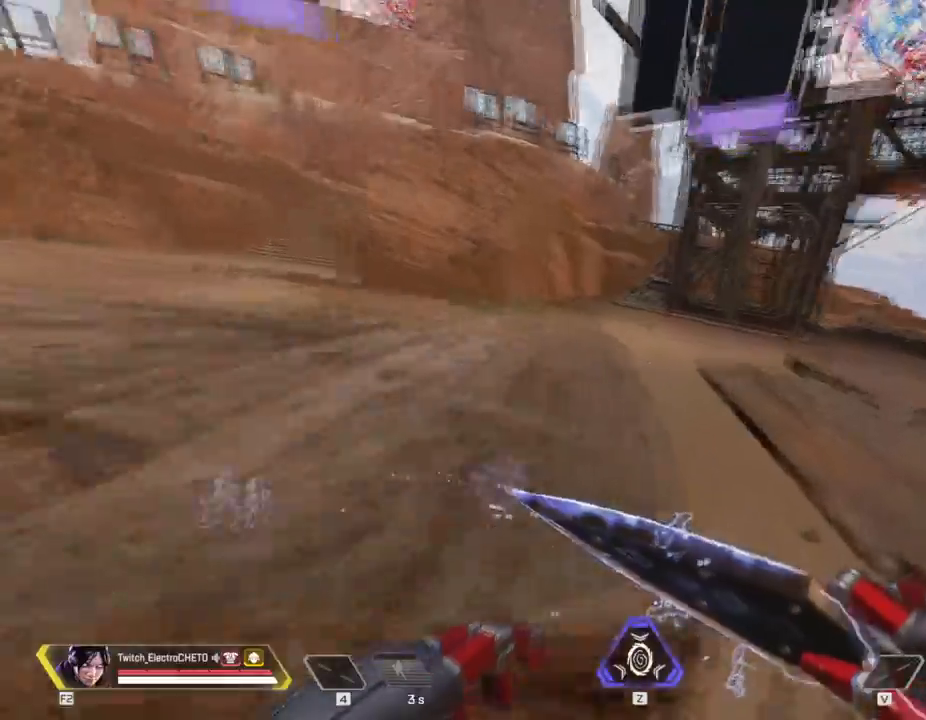
{"keys": ["w"], "mouse": [], "events": []}
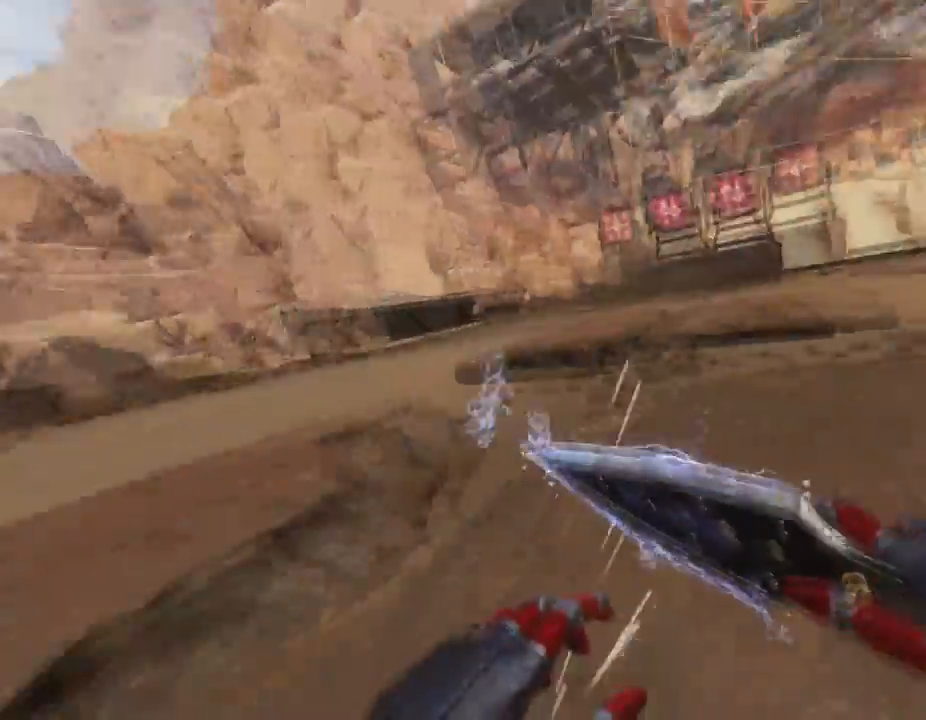
{"keys": ["w"], "mouse": [], "events": []}
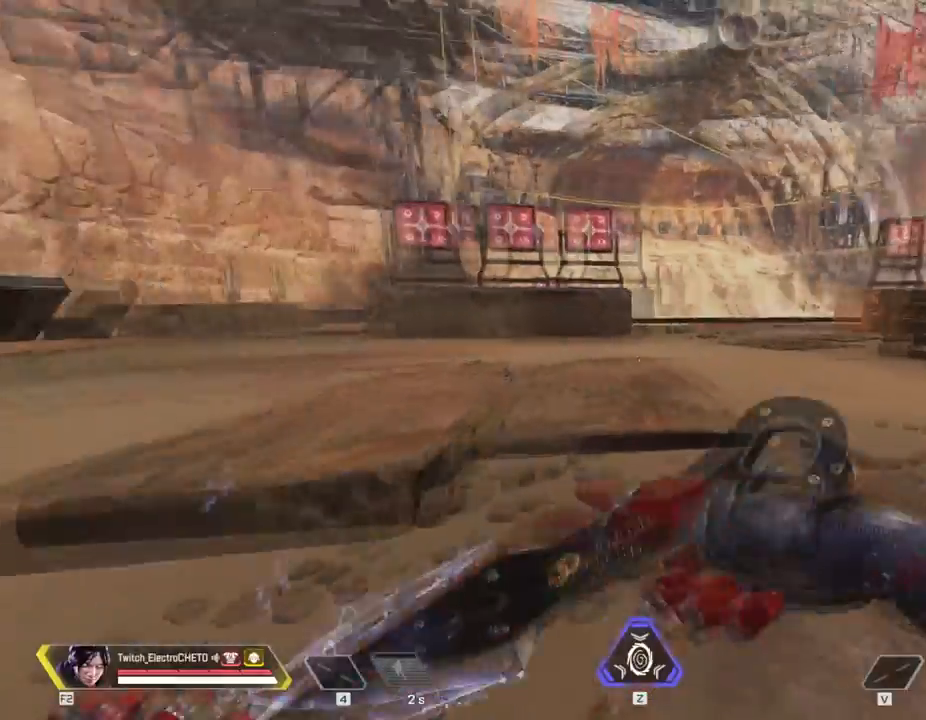
{"keys": ["w"], "mouse": [], "events": []}
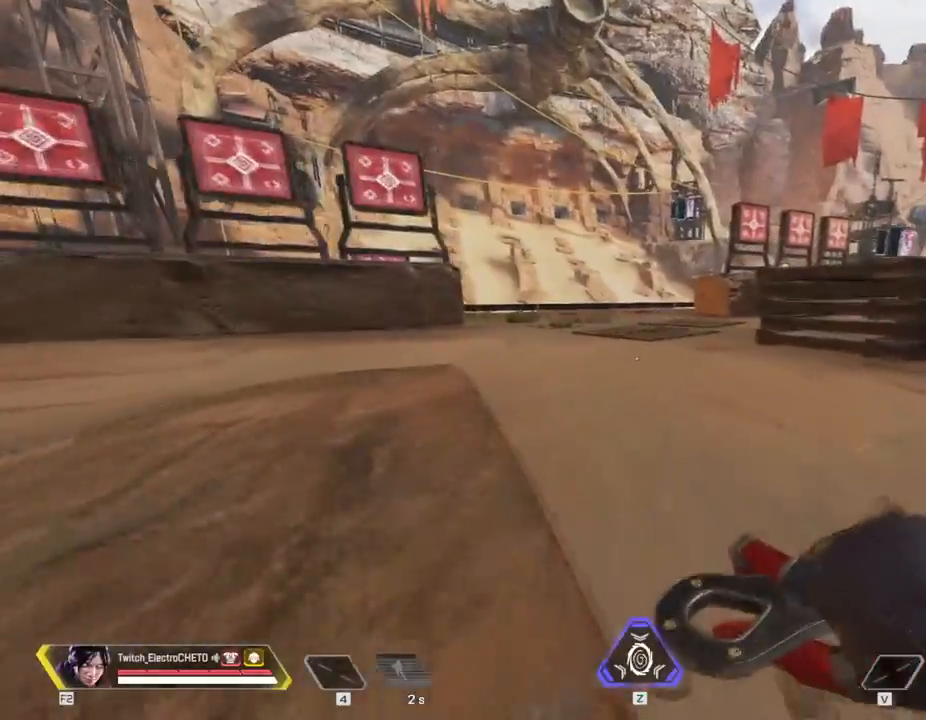
{"keys": ["w"], "mouse": [], "events": []}
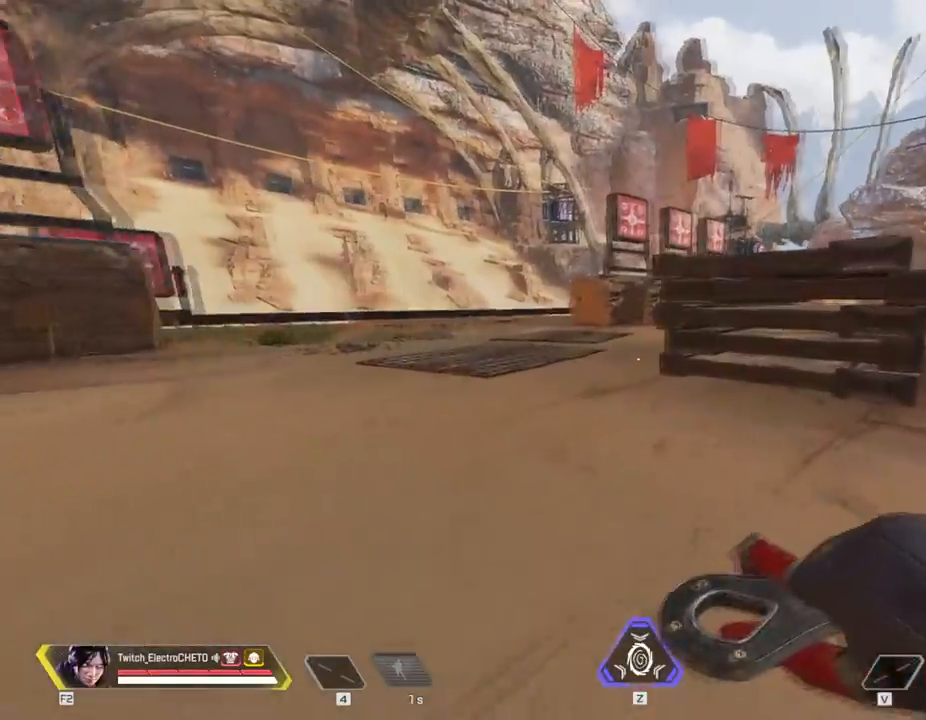
{"keys": ["space", "w"], "mouse": [], "events": [[468, "space", "down"]]}